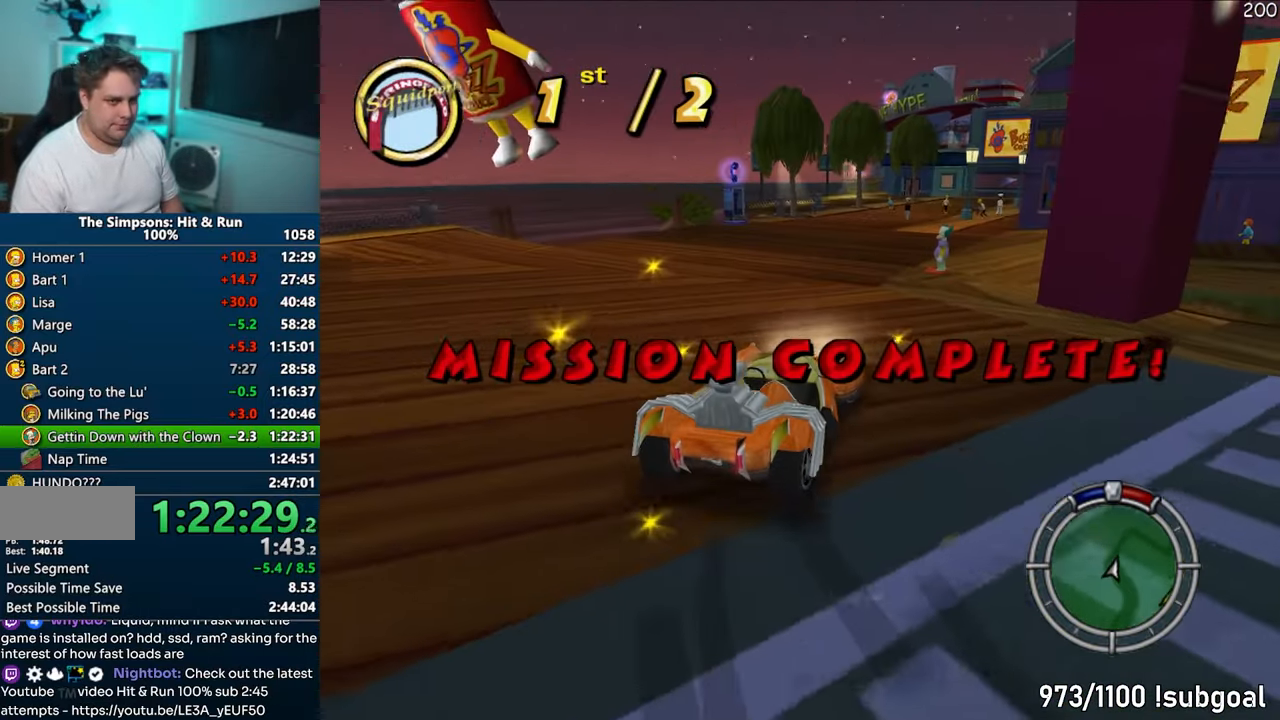
Gameplay with a controller (PlayStation layout); each line is a JSON object with the inputs held at the frame after it. "events" lists button and stick changes between this image and that frame as [ms after this image, input, new state], when the widget could be followed in between. Not read: L3 R3.
{"buttons": ["CIRCLE", "R1"], "left_stick": "right", "right_stick": "center", "events": [[217, "CROSS", "up"], [267, "CIRCLE", "down"]]}
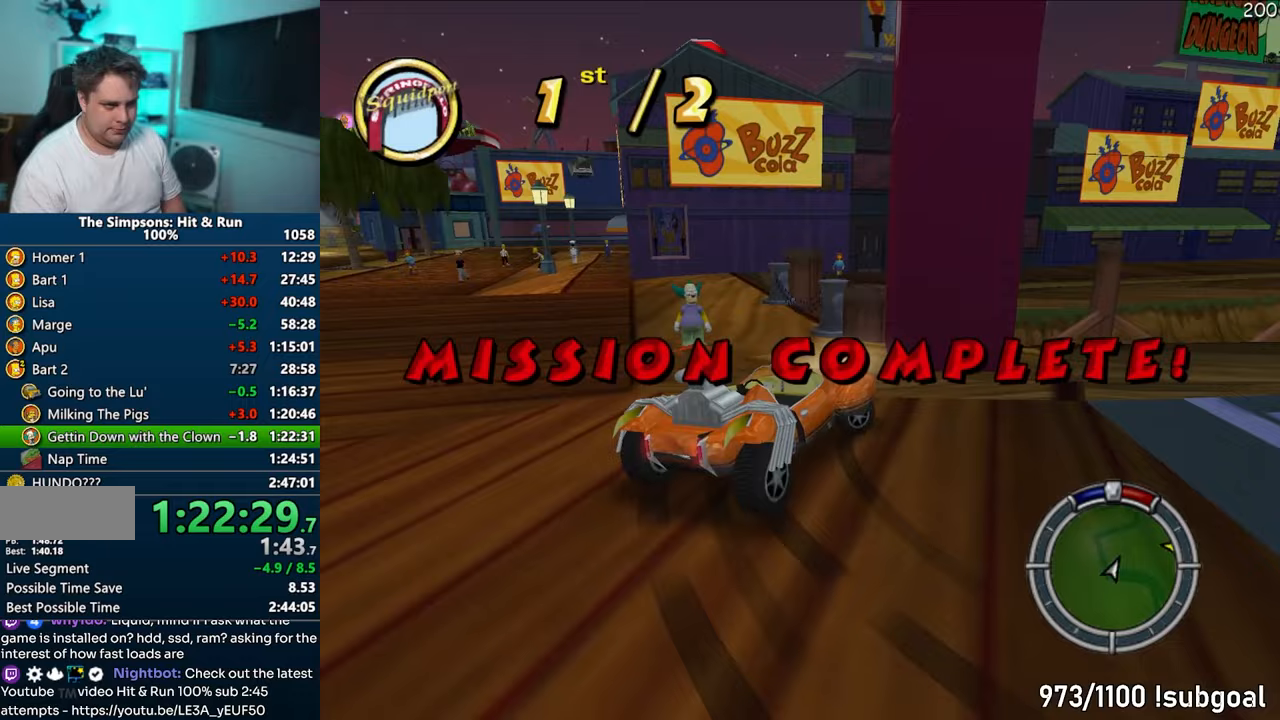
{"buttons": ["R1"], "left_stick": "center", "right_stick": "center", "events": [[67, "CROSS", "down"], [267, "CIRCLE", "up"], [467, "CROSS", "up"], [483, "left_stick", "center"]]}
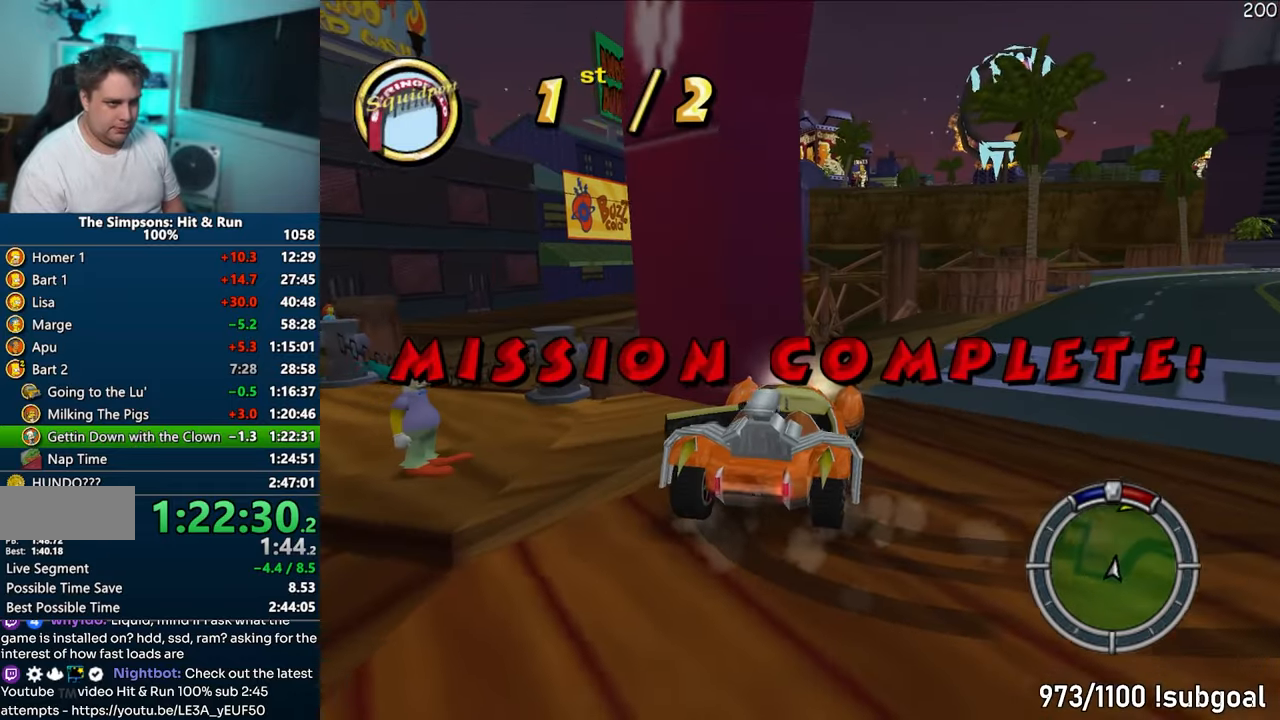
{"buttons": ["CROSS", "R1"], "left_stick": "center", "right_stick": "center", "events": [[100, "CIRCLE", "down"], [150, "R1", "up"], [150, "left_stick", "left"], [333, "CIRCLE", "up"], [417, "left_stick", "center"], [433, "CROSS", "down"], [500, "R1", "down"]]}
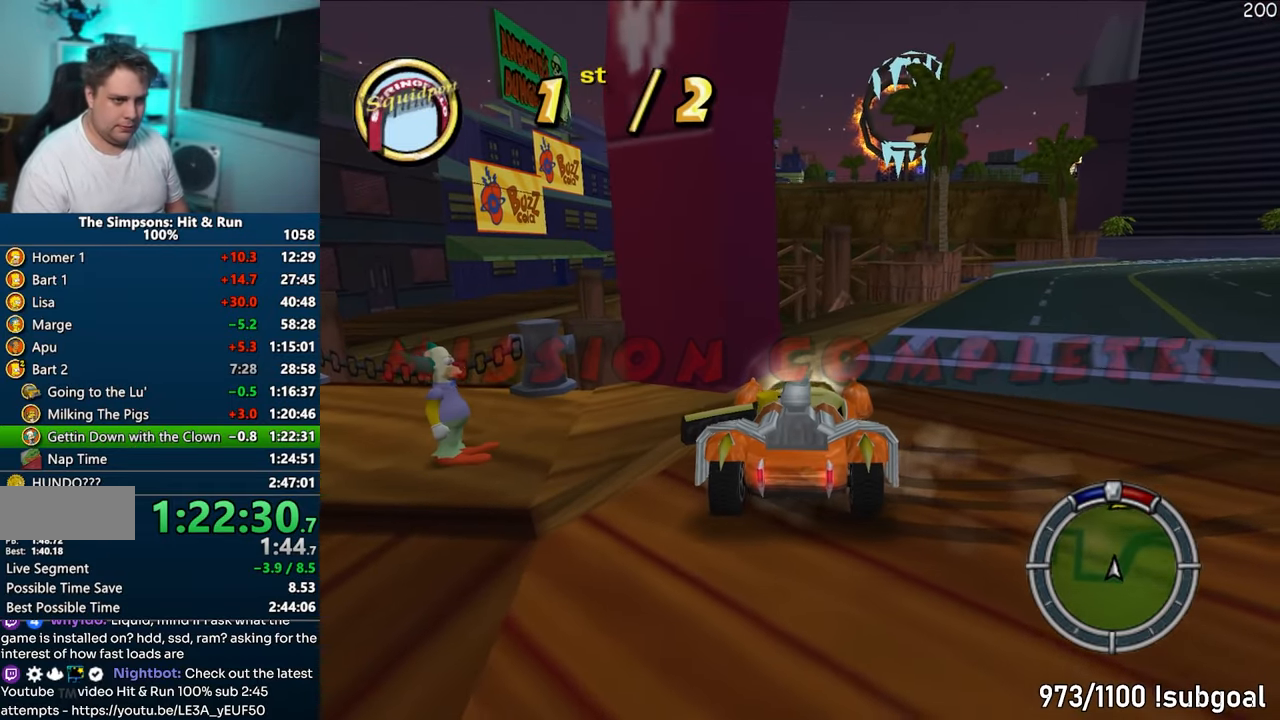
{"buttons": [], "left_stick": "left", "right_stick": "center", "events": [[50, "R2", "down"], [117, "CROSS", "up"], [117, "R1", "up"], [117, "R2", "up"], [233, "R2", "down"], [300, "R2", "up"], [383, "left_stick", "left"]]}
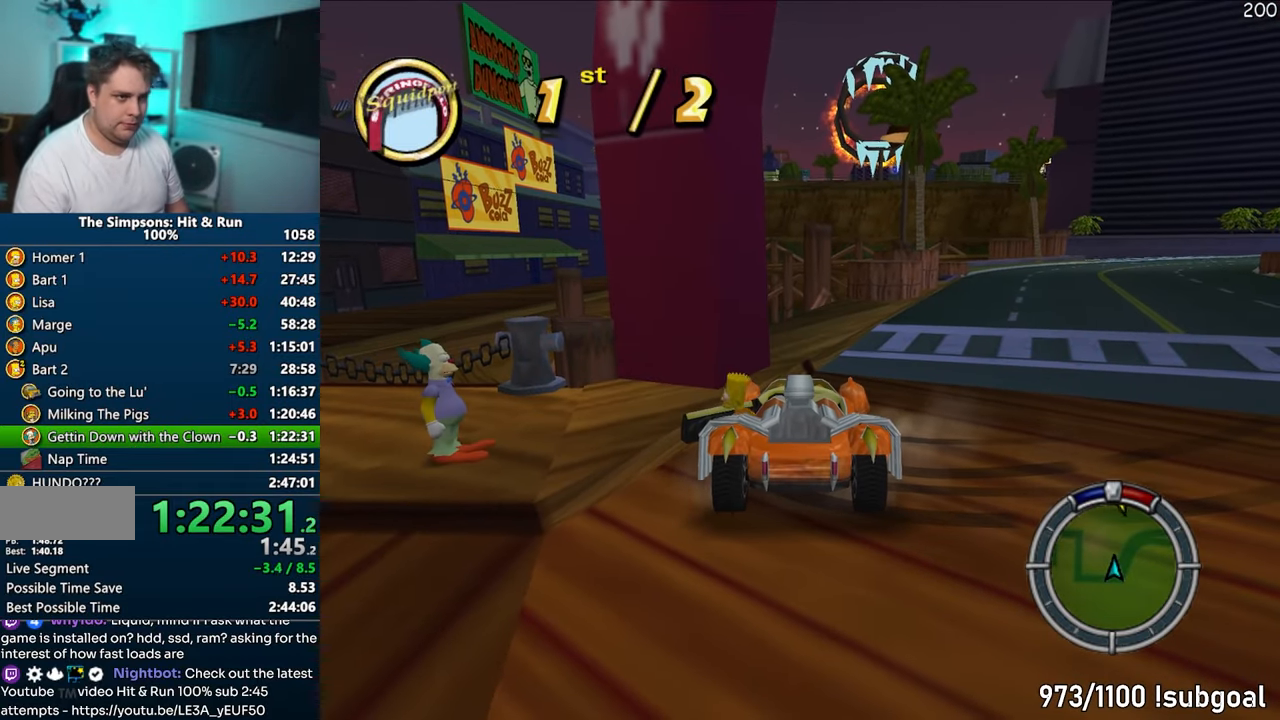
{"buttons": ["SQUARE"], "left_stick": "left", "right_stick": "center", "events": [[117, "SQUARE", "down"]]}
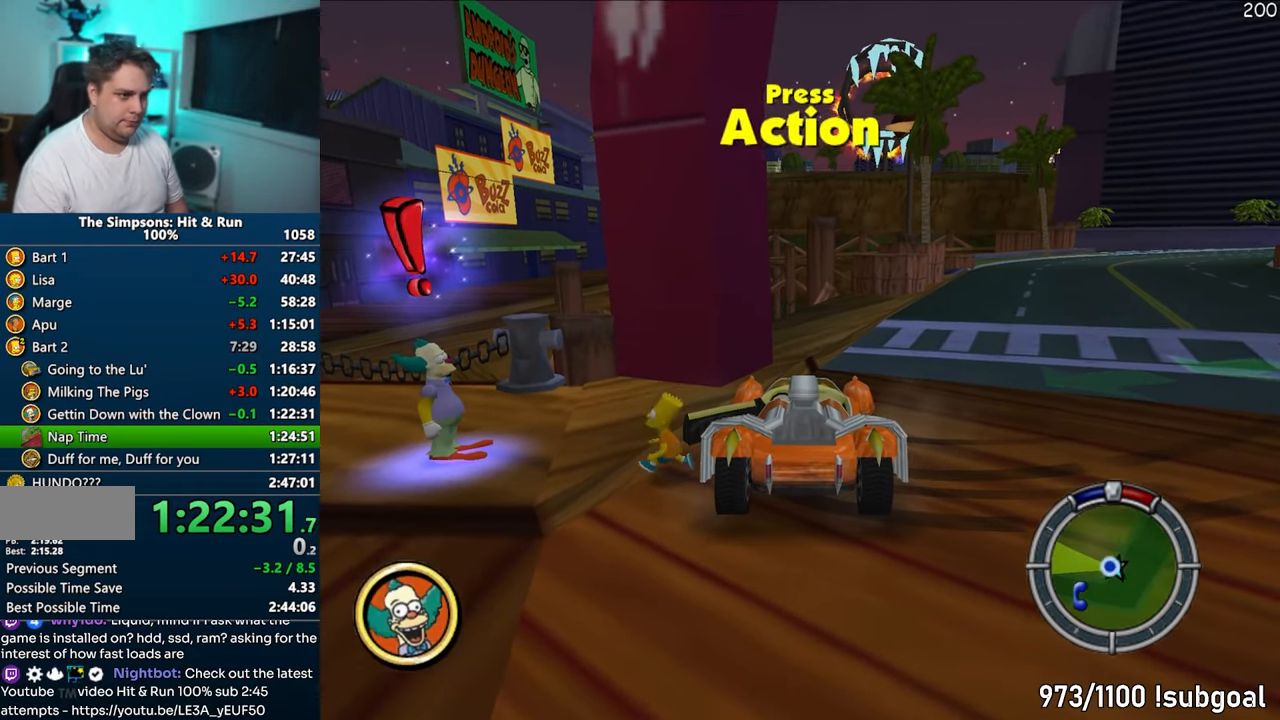
{"buttons": ["R2"], "left_stick": "center", "right_stick": "center", "events": [[317, "R2", "down"], [350, "left_stick", "up-left"], [400, "R2", "up"], [450, "SQUARE", "up"], [467, "left_stick", "center"], [500, "R2", "down"]]}
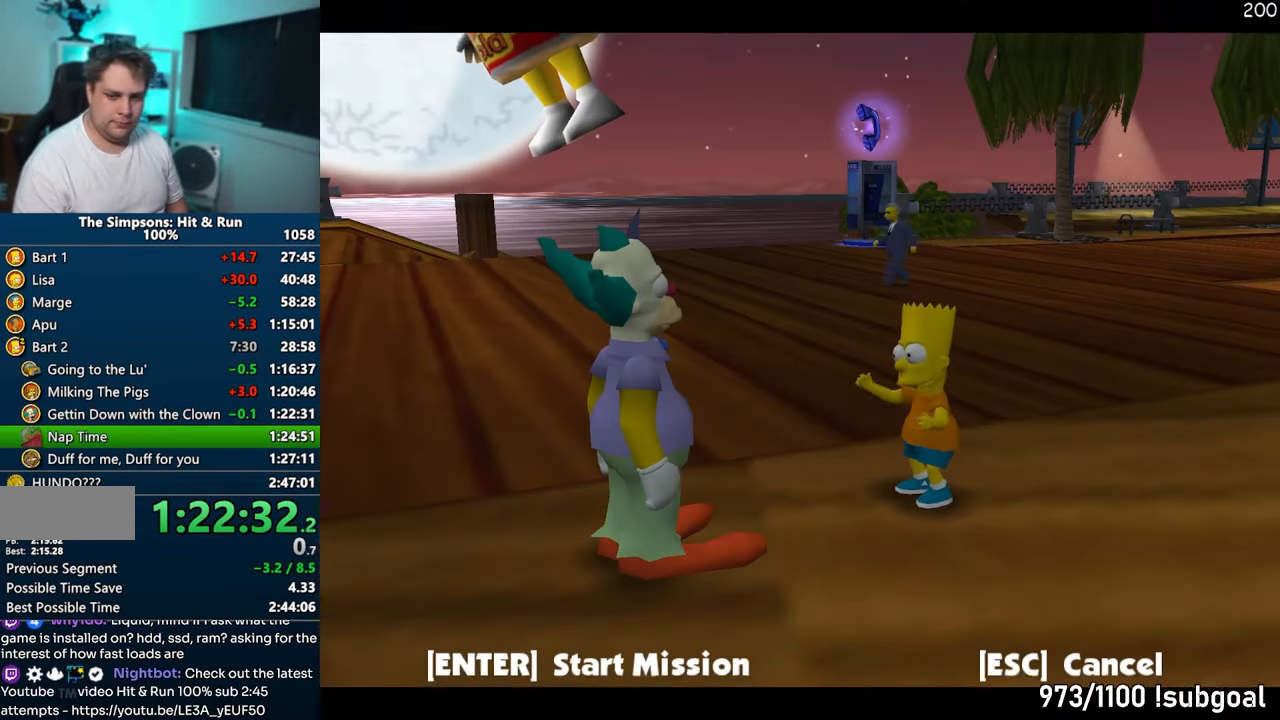
{"buttons": ["TRIANGLE"], "left_stick": "up", "right_stick": "center", "events": [[83, "R2", "up"], [350, "left_stick", "up"], [383, "TRIANGLE", "down"]]}
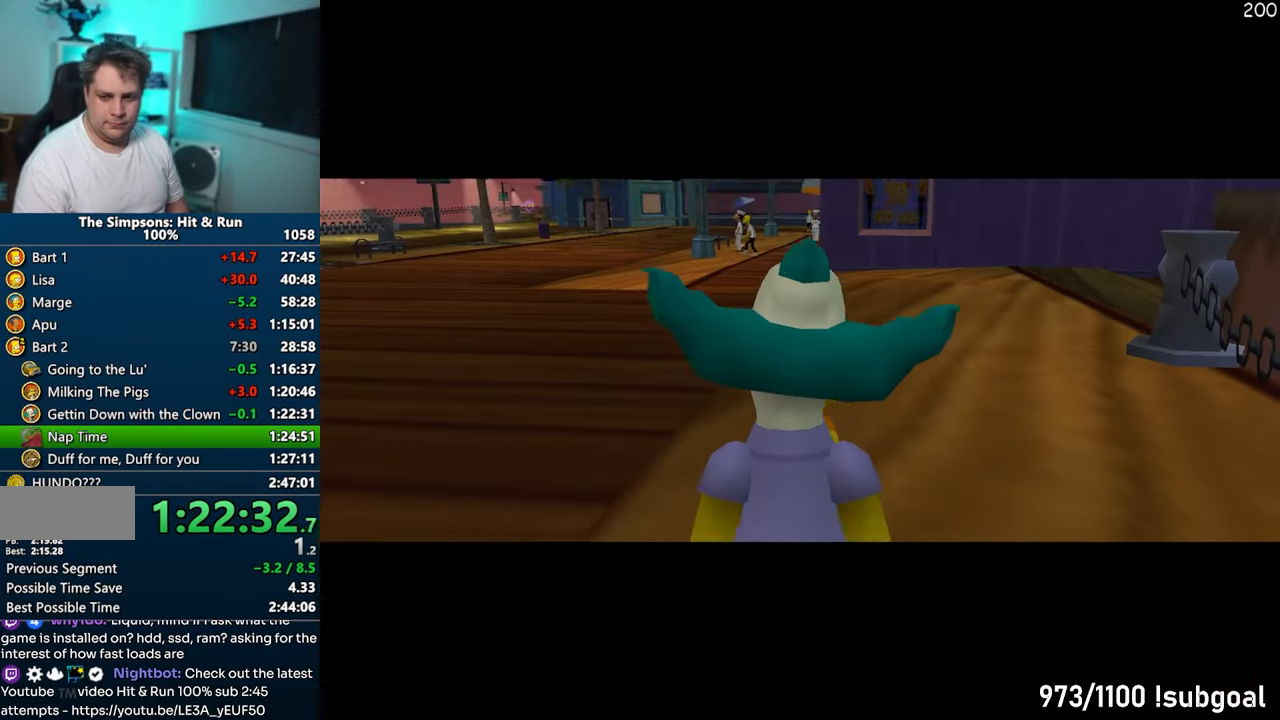
{"buttons": [], "left_stick": "up", "right_stick": "center", "events": [[133, "TRIANGLE", "up"]]}
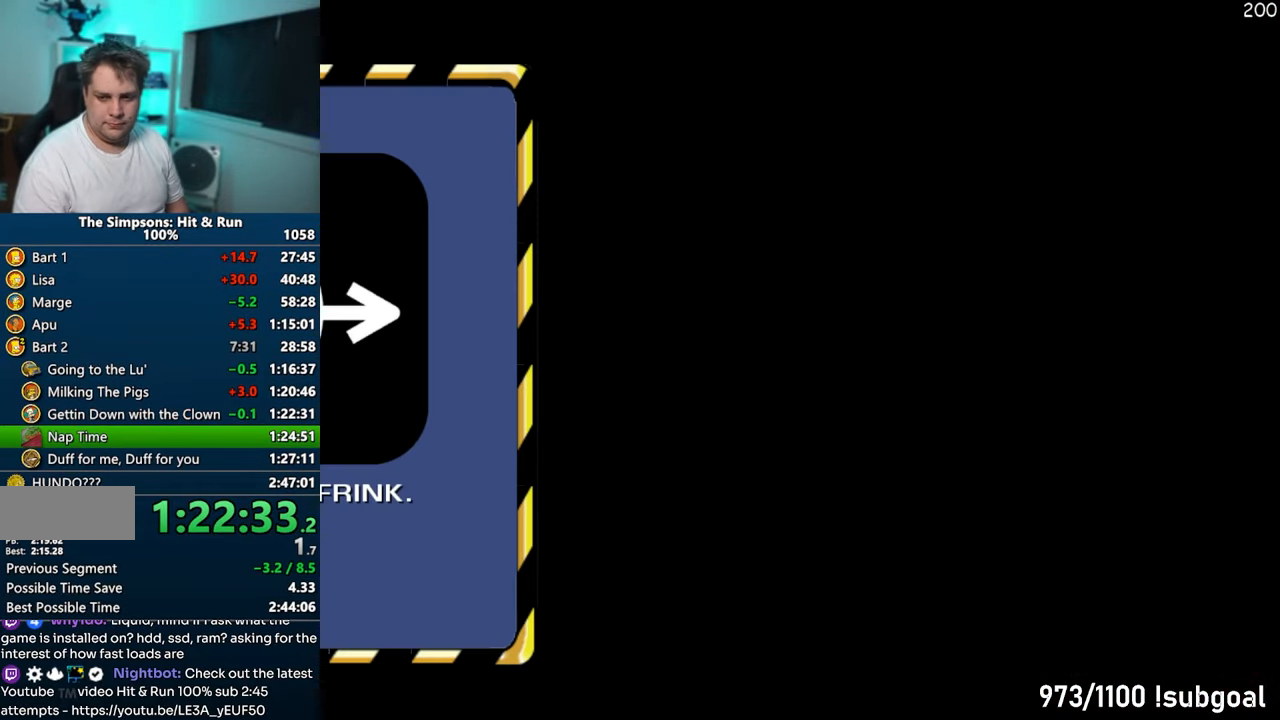
{"buttons": [], "left_stick": "up", "right_stick": "center", "events": [[50, "TRIANGLE", "down"], [117, "TRIANGLE", "up"], [183, "TRIANGLE", "down"], [267, "TRIANGLE", "up"]]}
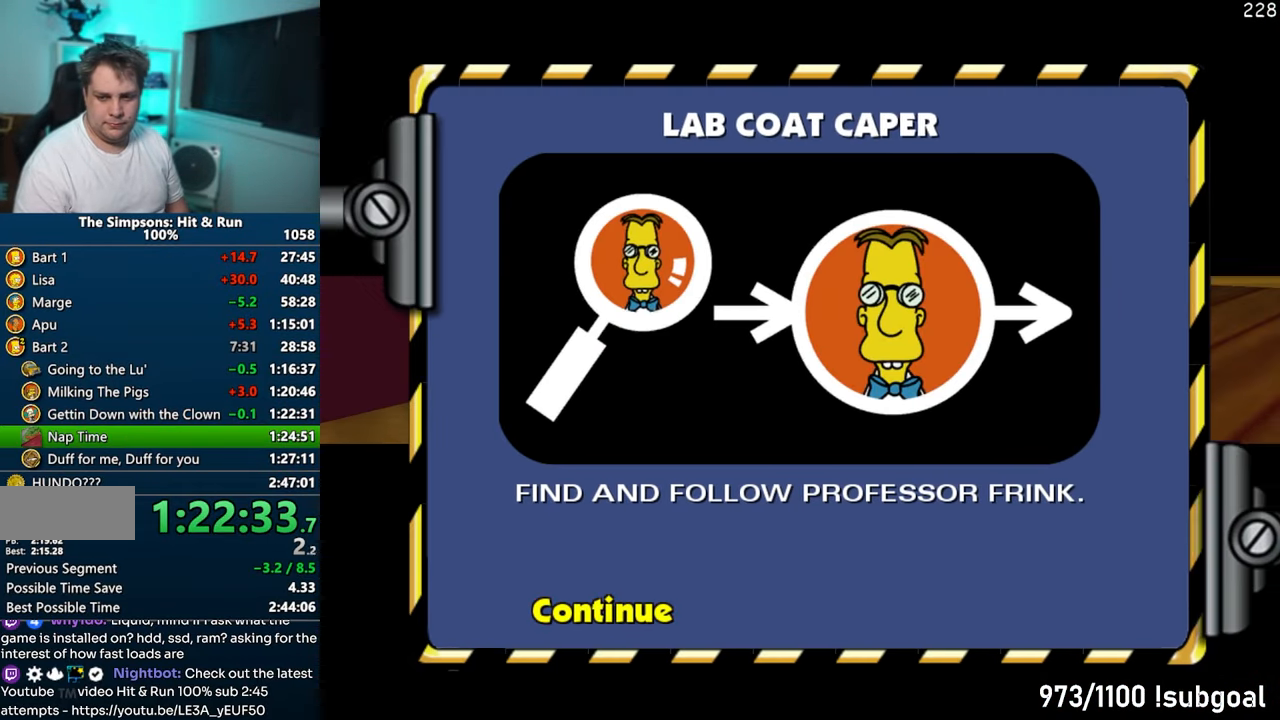
{"buttons": [], "left_stick": "up", "right_stick": "center", "events": []}
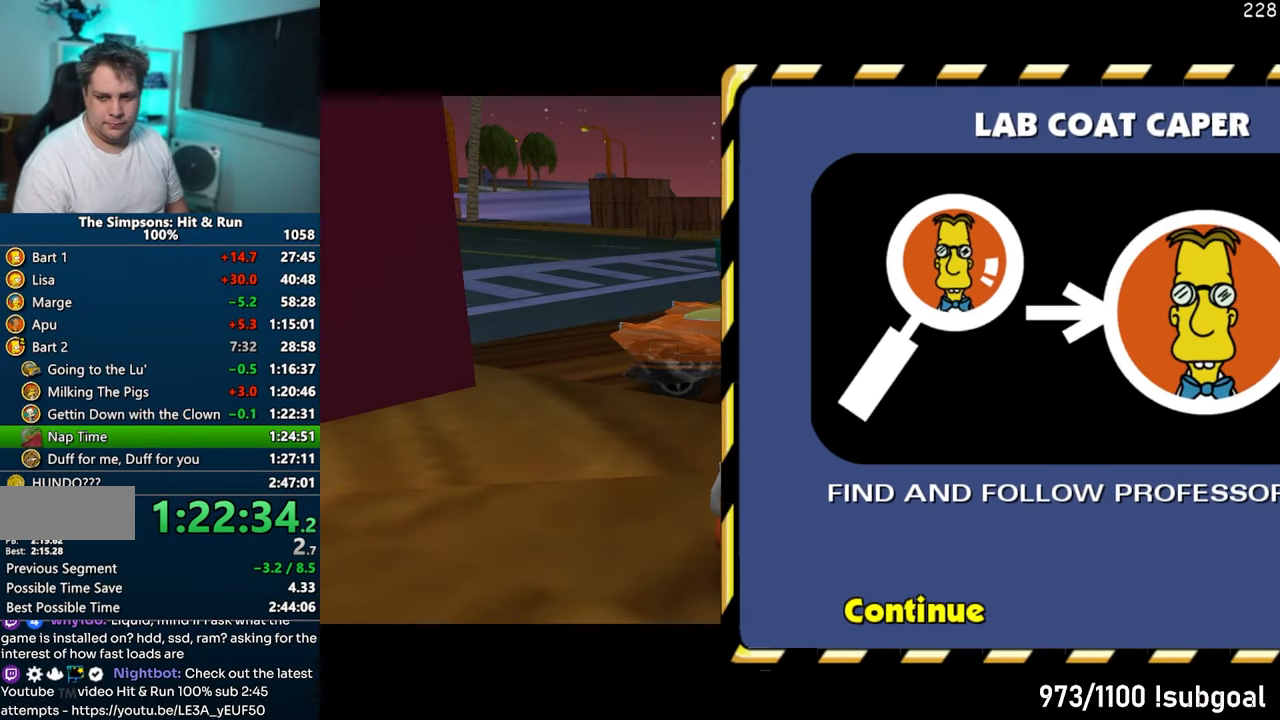
{"buttons": [], "left_stick": "up", "right_stick": "center", "events": []}
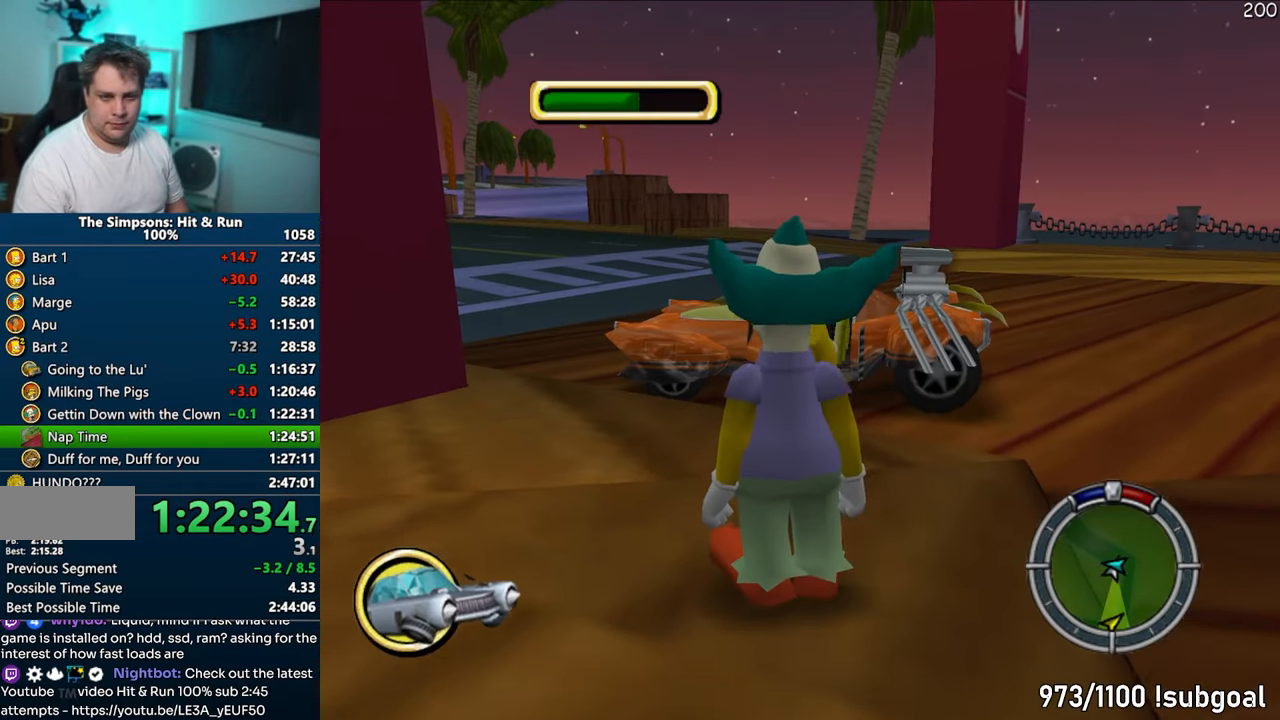
{"buttons": [], "left_stick": "up", "right_stick": "center", "events": [[17, "SQUARE", "down"], [217, "CIRCLE", "down"], [267, "CIRCLE", "up"], [283, "SQUARE", "up"]]}
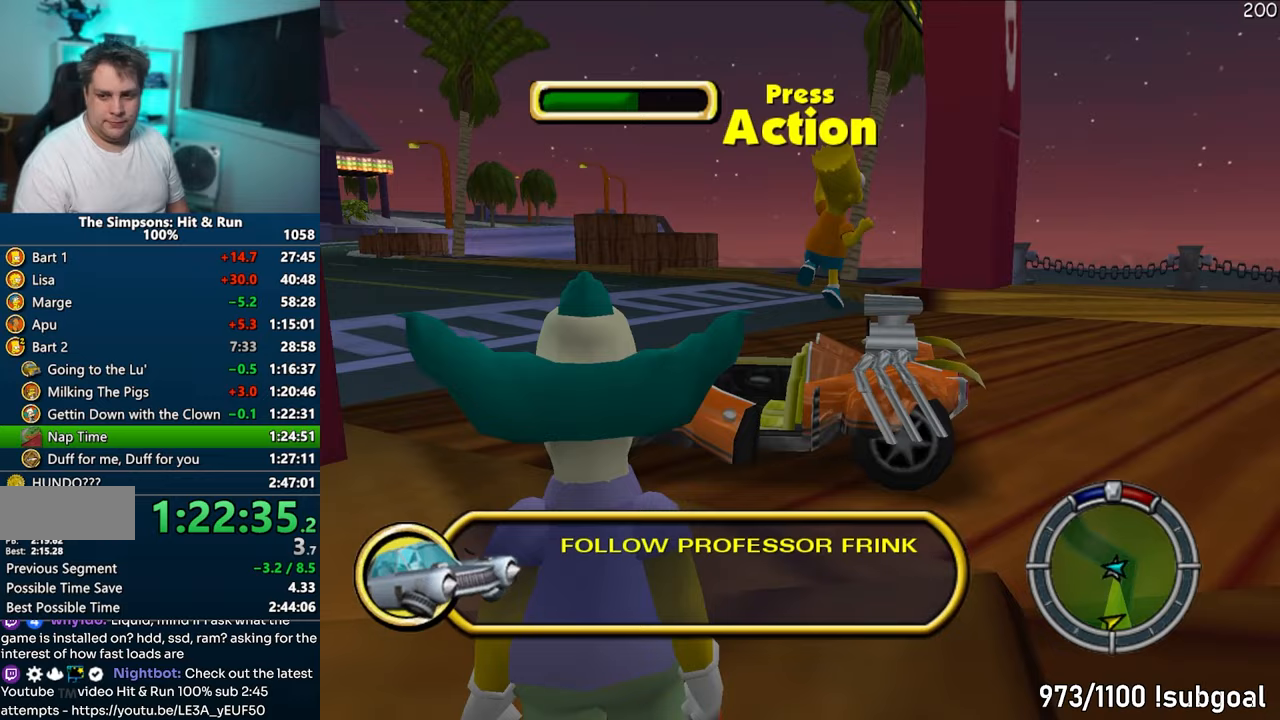
{"buttons": [], "left_stick": "center", "right_stick": "center", "events": [[50, "left_stick", "center"]]}
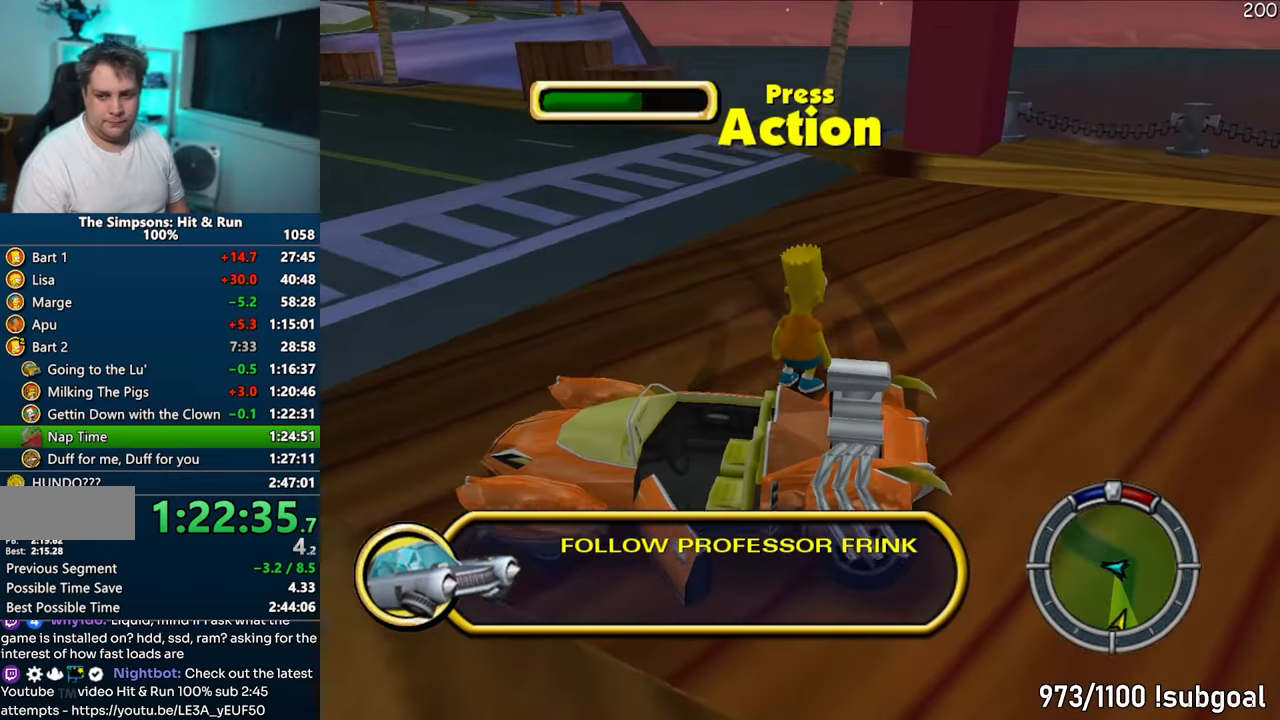
{"buttons": [], "left_stick": "center", "right_stick": "center", "events": []}
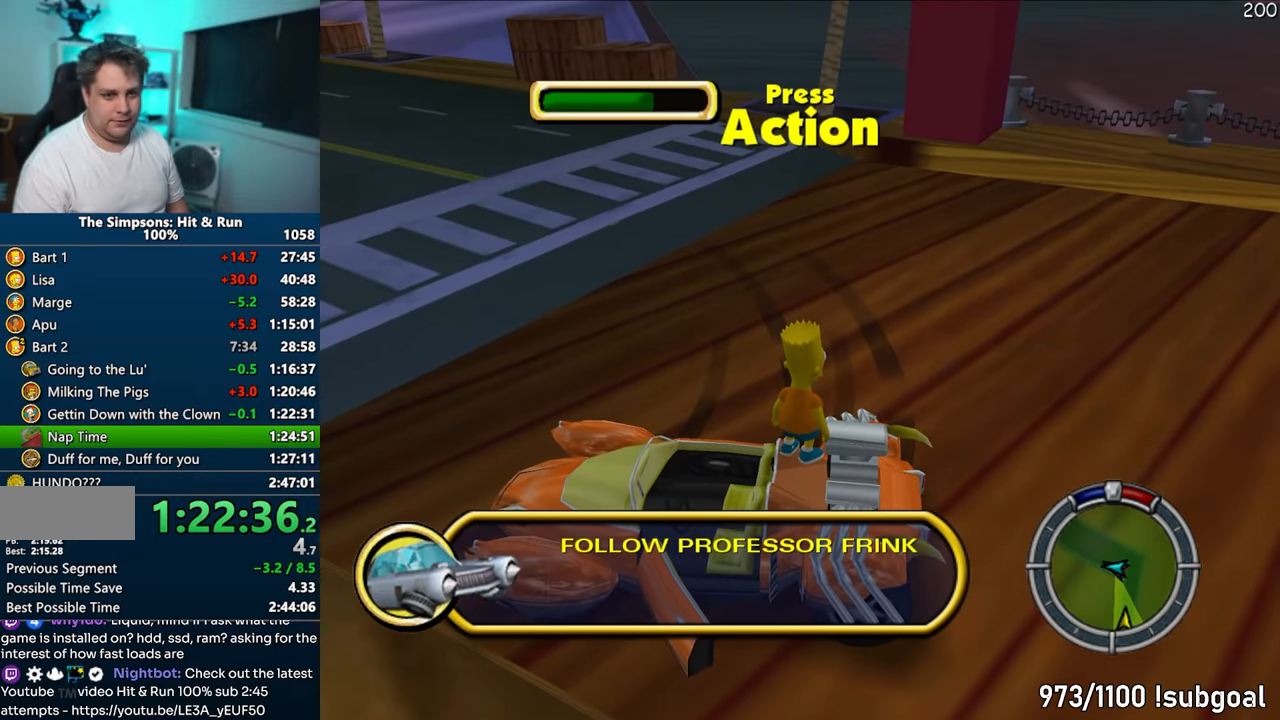
{"buttons": [], "left_stick": "center", "right_stick": "center", "events": []}
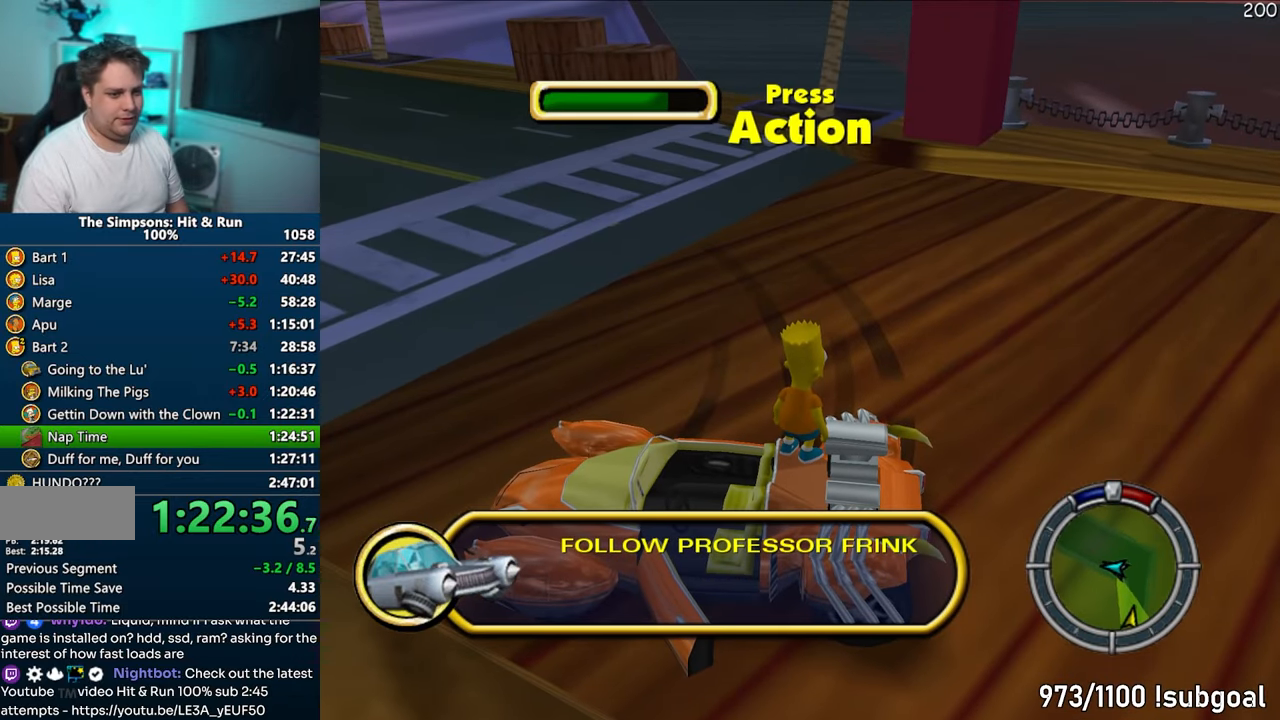
{"buttons": ["CROSS", "R1"], "left_stick": "center", "right_stick": "center", "events": [[167, "R2", "down"], [233, "R2", "up"], [317, "CROSS", "down"], [350, "R1", "down"]]}
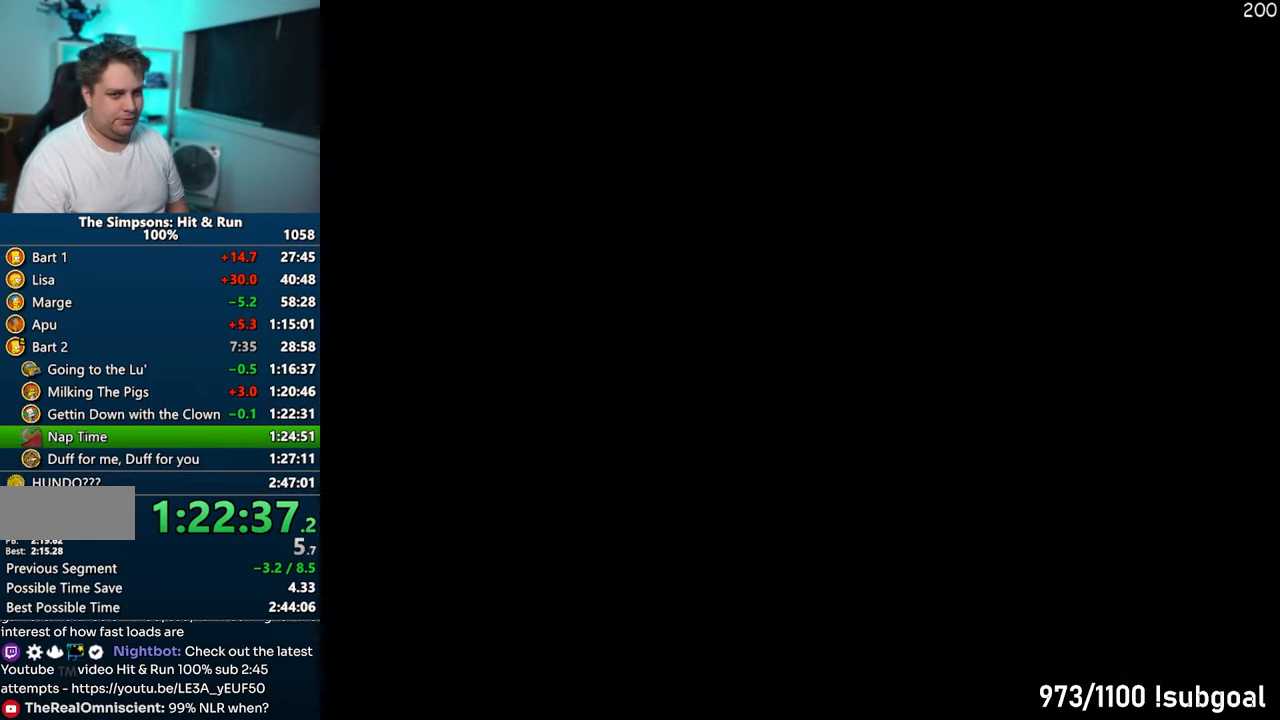
{"buttons": ["CROSS"], "left_stick": "right", "right_stick": "center", "events": [[483, "R1", "up"], [500, "left_stick", "right"]]}
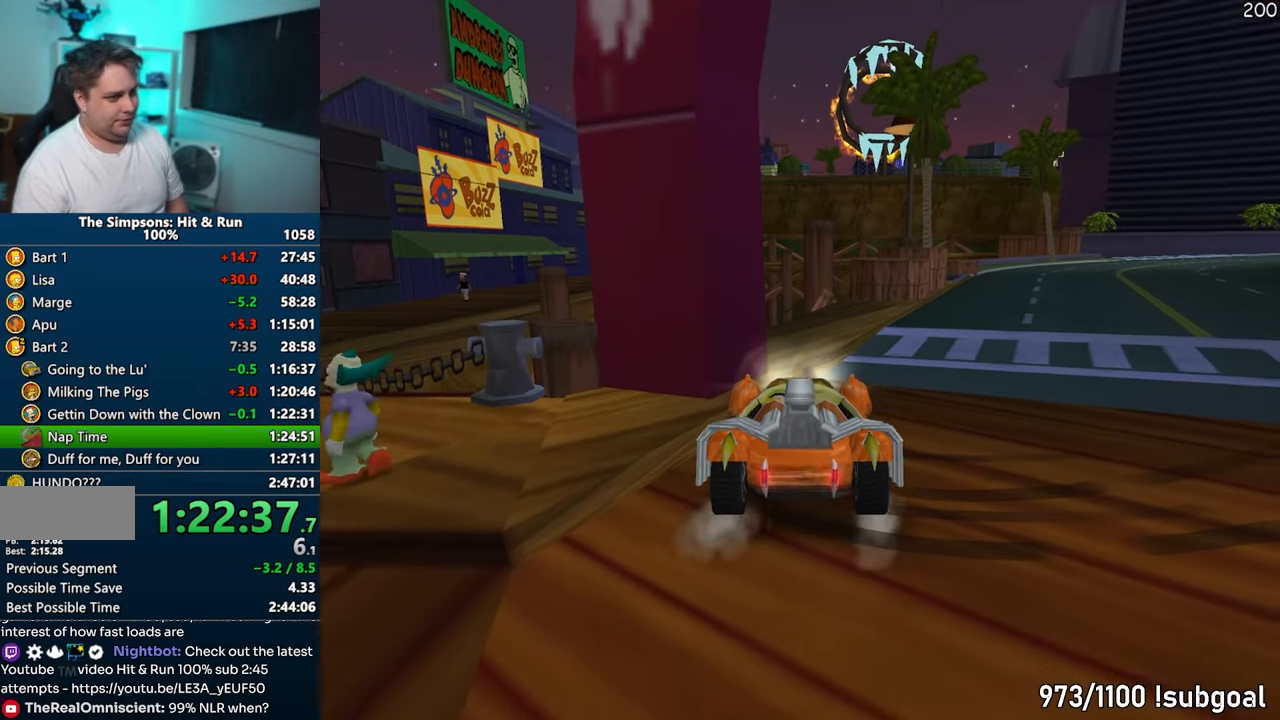
{"buttons": ["CROSS"], "left_stick": "center", "right_stick": "center", "events": [[283, "left_stick", "center"]]}
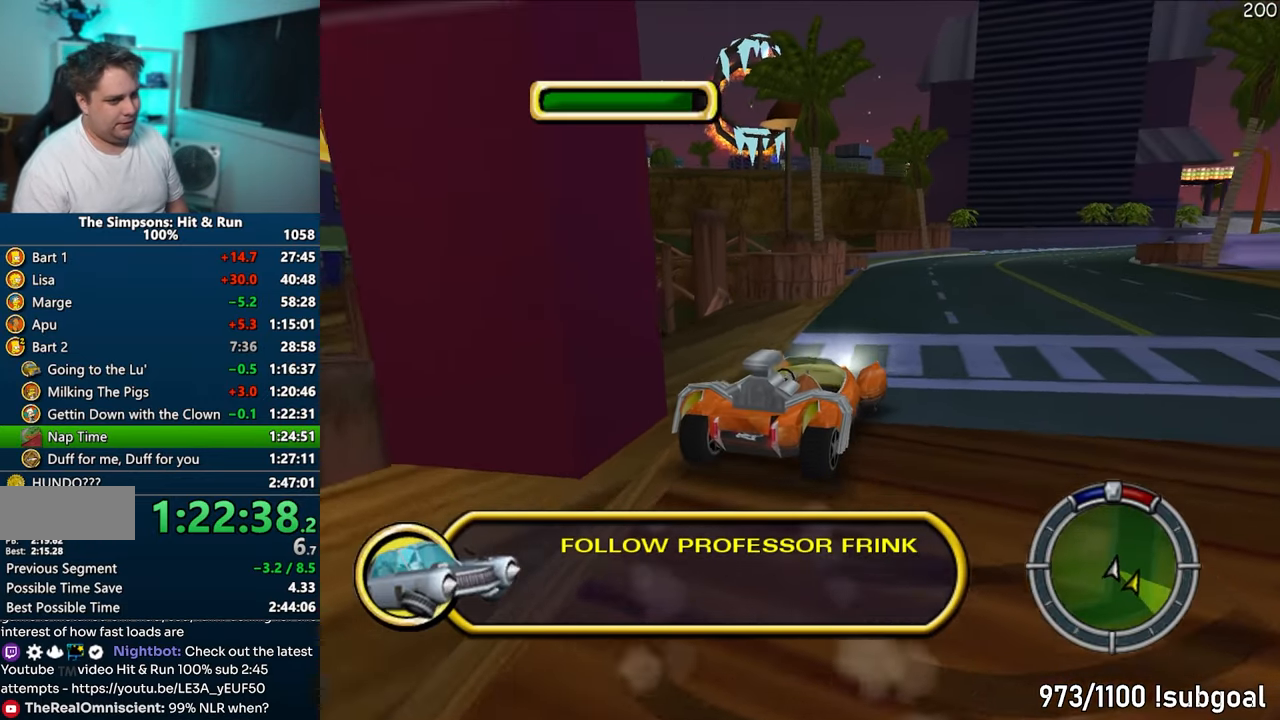
{"buttons": ["CROSS"], "left_stick": "center", "right_stick": "center", "events": [[250, "right_stick", "down"], [350, "right_stick", "center"]]}
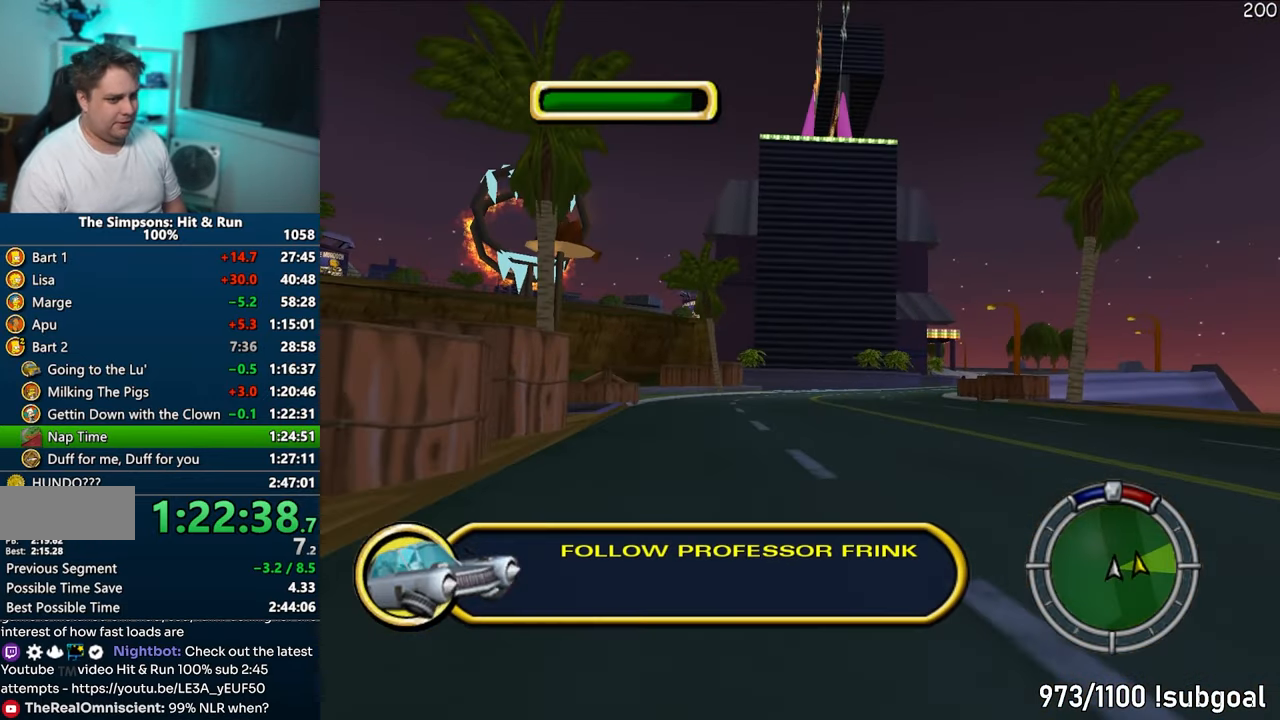
{"buttons": ["CROSS"], "left_stick": "center", "right_stick": "center", "events": []}
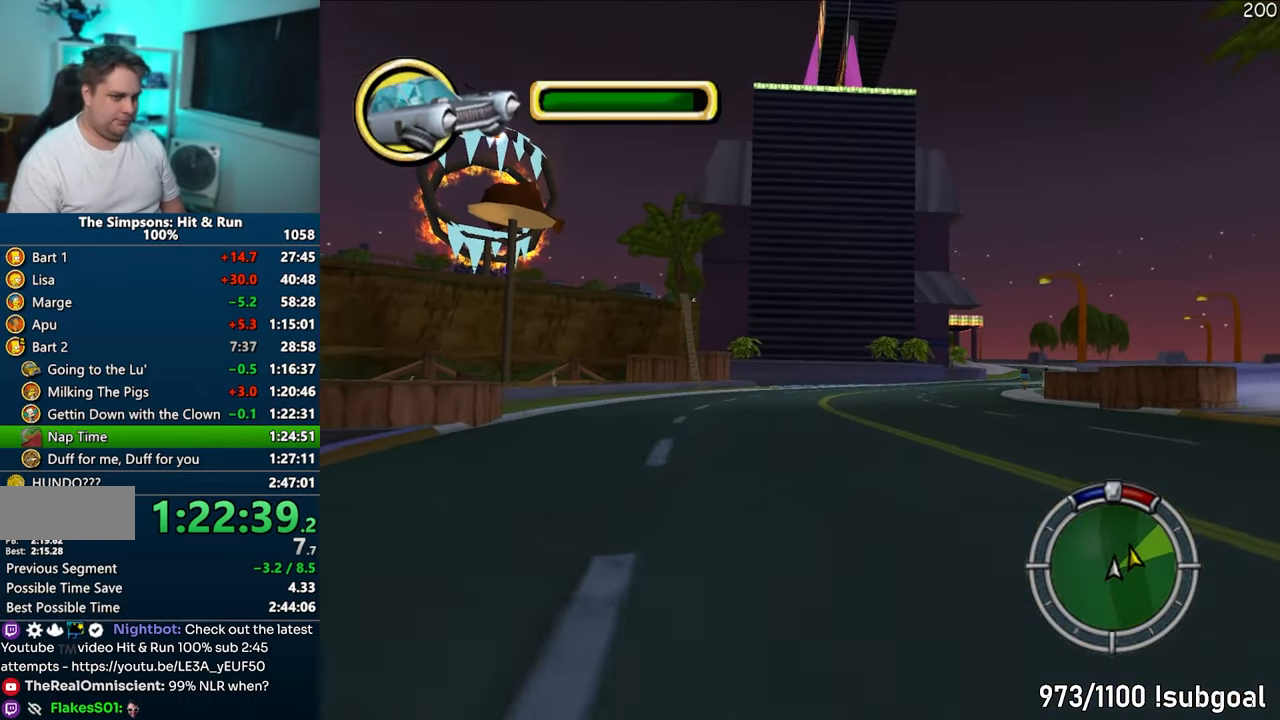
{"buttons": ["CROSS"], "left_stick": "center", "right_stick": "center", "events": [[33, "left_stick", "right"], [333, "left_stick", "center"]]}
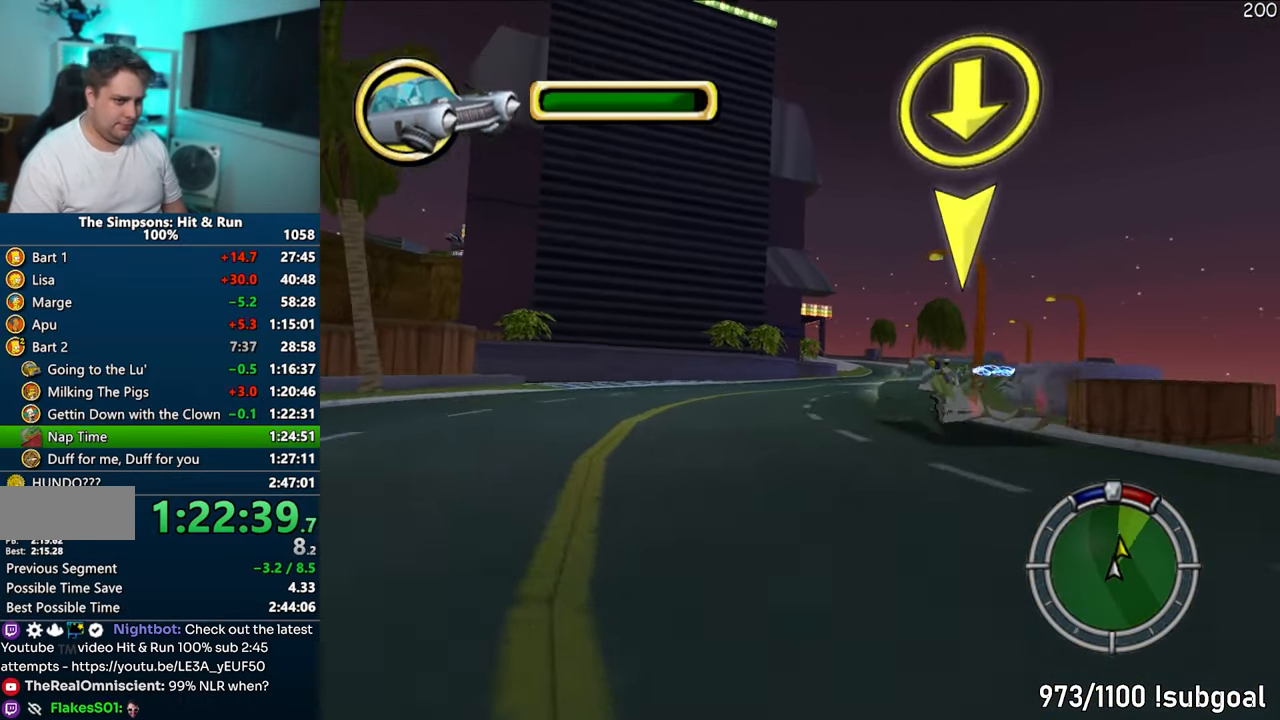
{"buttons": ["CROSS"], "left_stick": "center", "right_stick": "center", "events": [[133, "left_stick", "right"], [317, "left_stick", "center"]]}
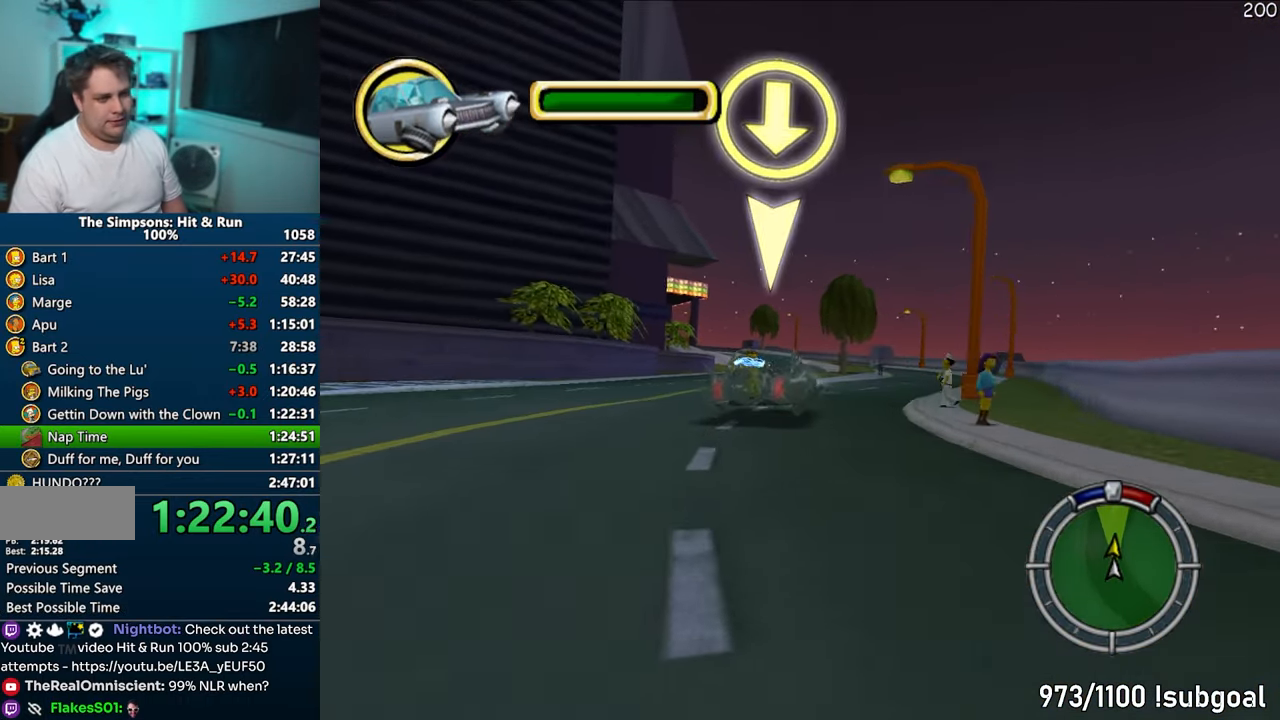
{"buttons": ["CROSS"], "left_stick": "center", "right_stick": "center", "events": [[200, "right_stick", "down"], [367, "left_stick", "right"], [400, "right_stick", "center"], [500, "left_stick", "center"]]}
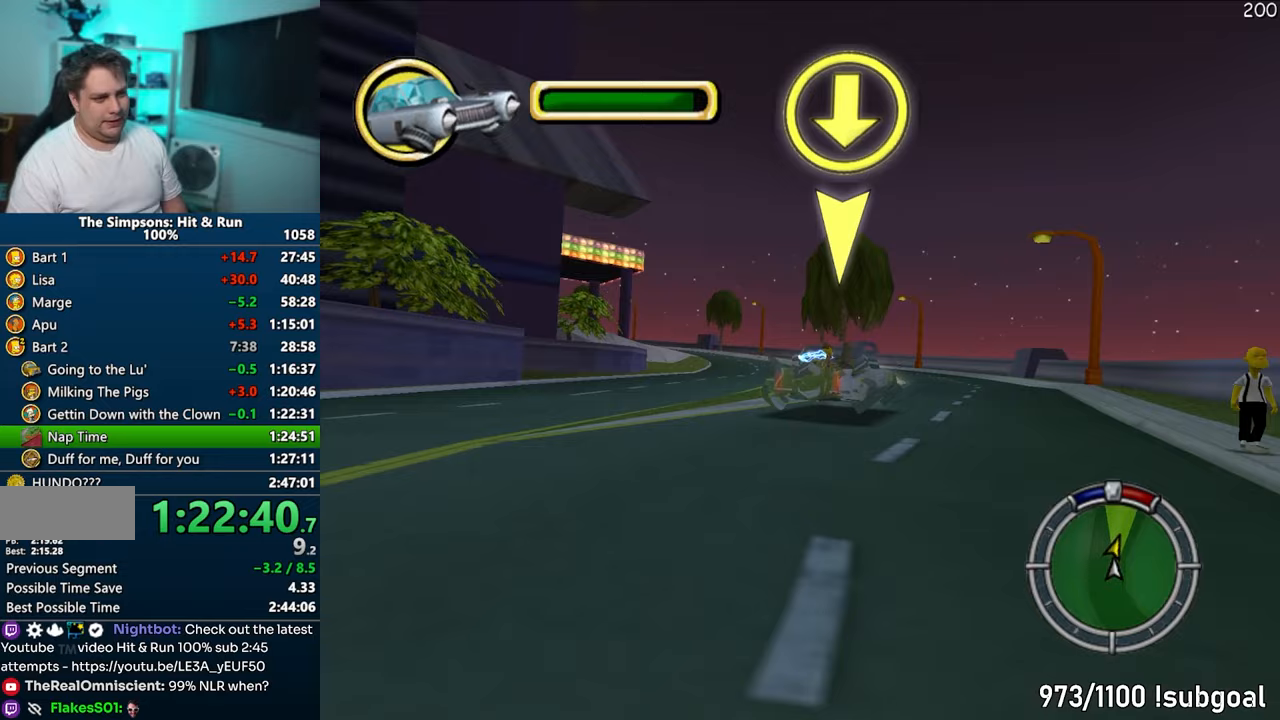
{"buttons": ["CROSS"], "left_stick": "left", "right_stick": "center", "events": [[250, "left_stick", "left"]]}
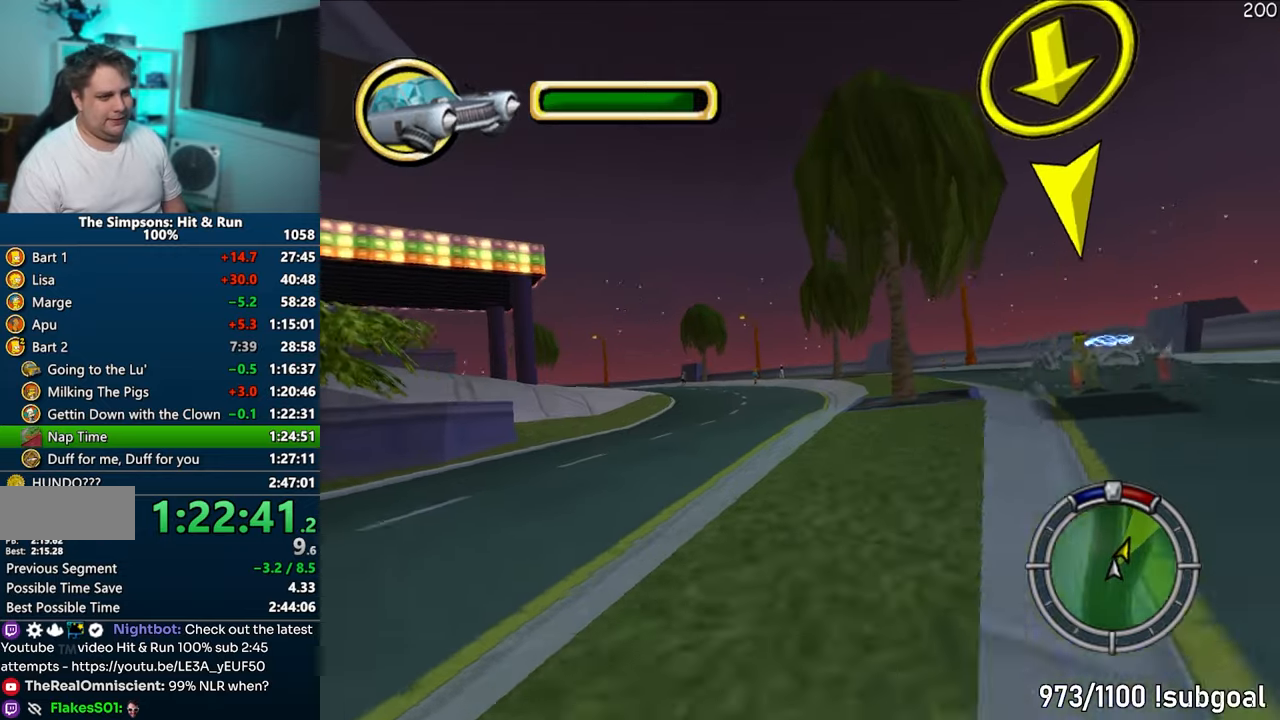
{"buttons": ["CROSS"], "left_stick": "left", "right_stick": "center", "events": [[67, "left_stick", "center"], [233, "left_stick", "left"]]}
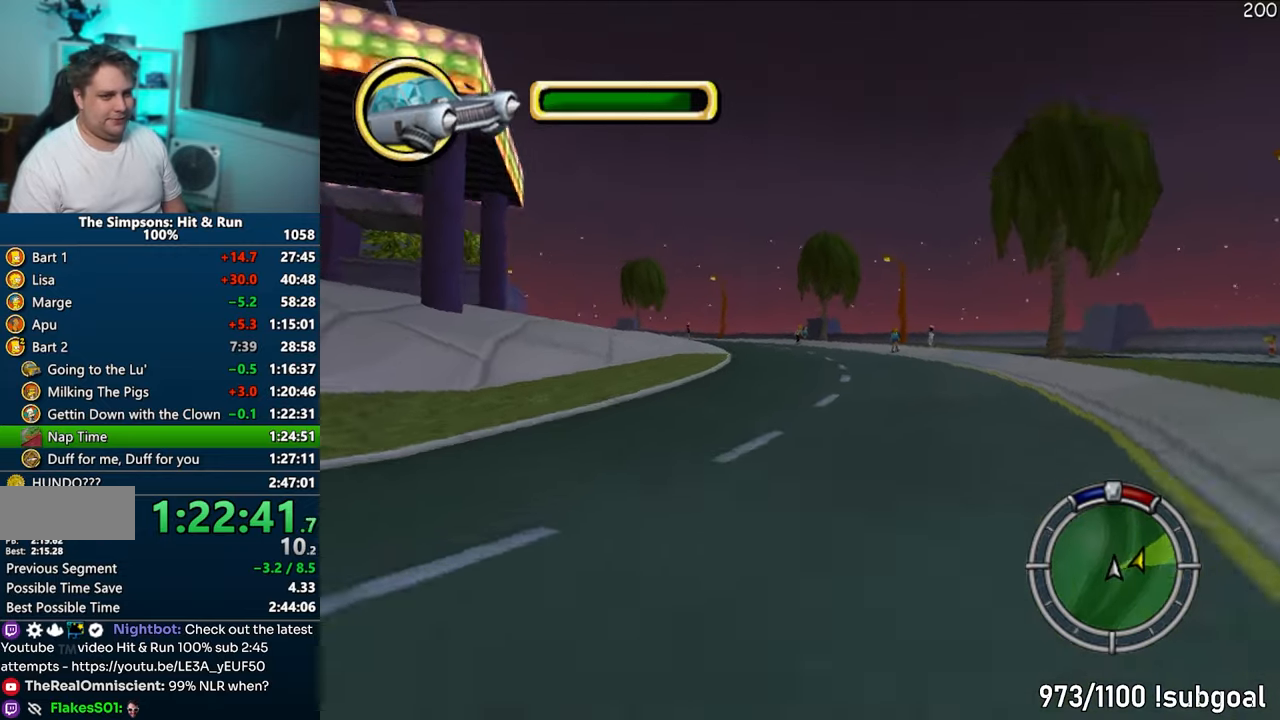
{"buttons": ["CROSS"], "left_stick": "left", "right_stick": "center", "events": [[250, "left_stick", "center"], [417, "left_stick", "left"]]}
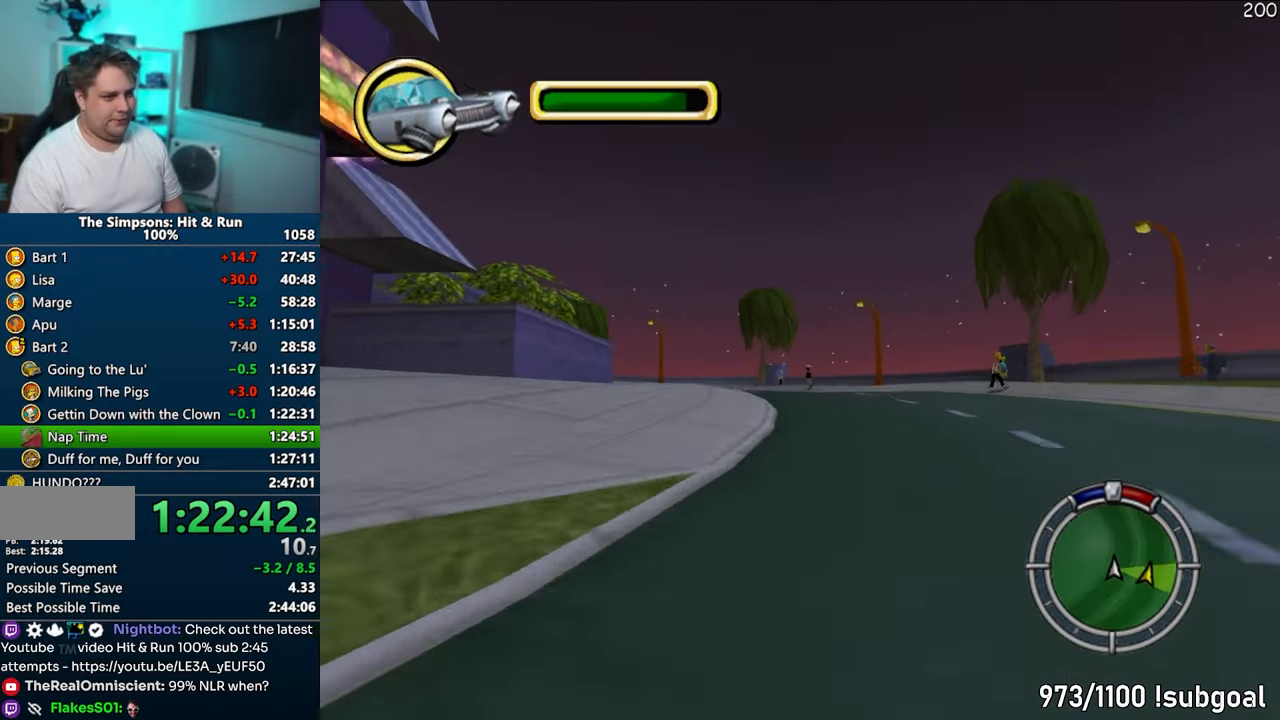
{"buttons": ["CROSS"], "left_stick": "left", "right_stick": "center", "events": [[217, "left_stick", "center"], [300, "left_stick", "left"]]}
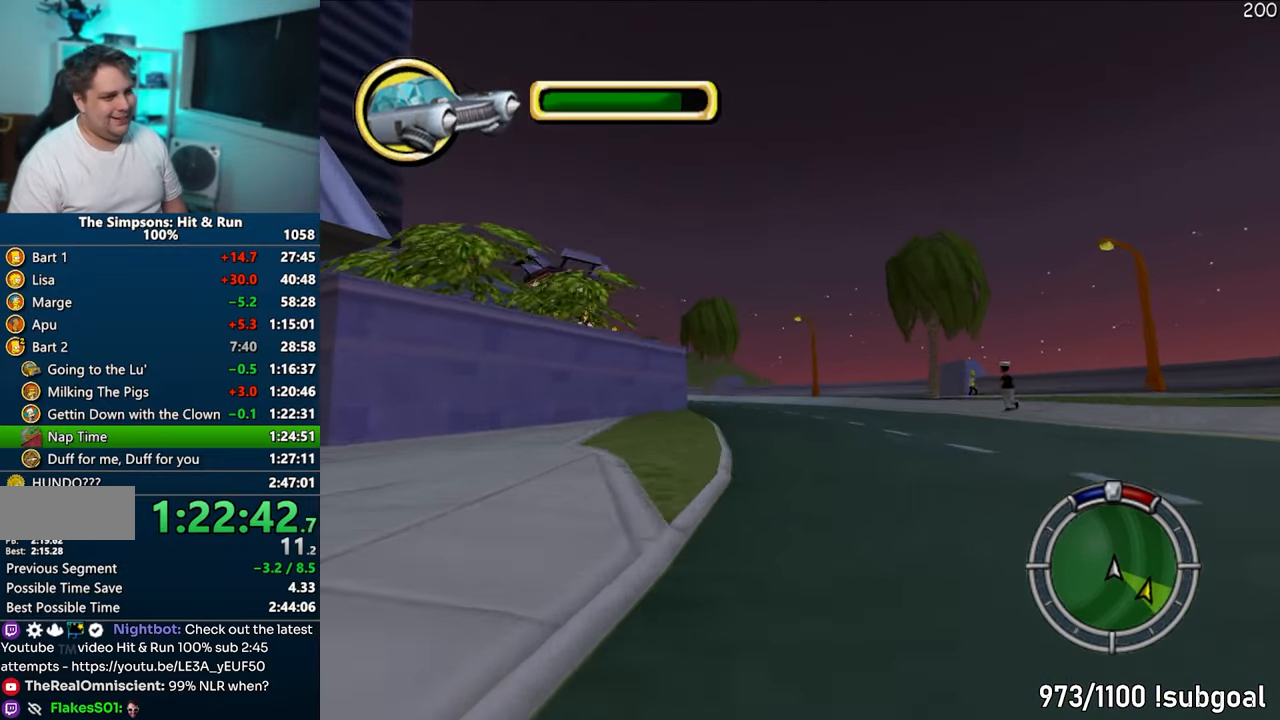
{"buttons": ["CROSS"], "left_stick": "left", "right_stick": "center", "events": [[233, "left_stick", "center"], [300, "left_stick", "left"]]}
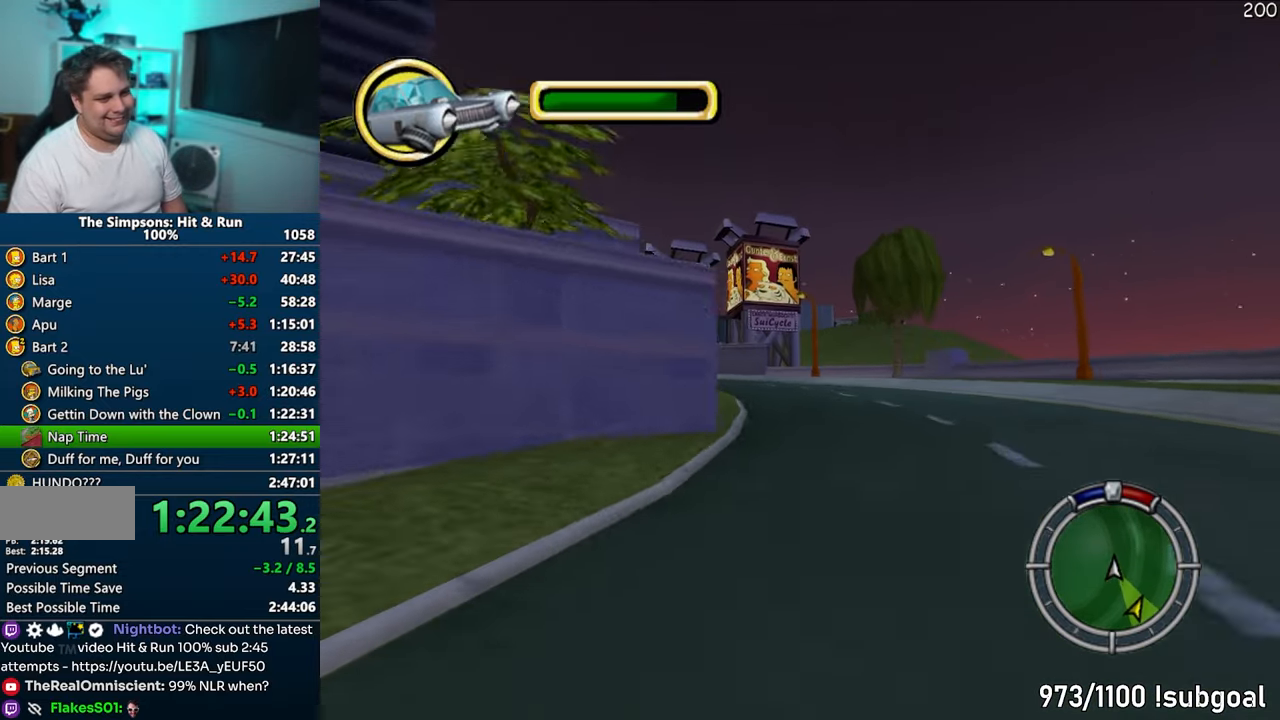
{"buttons": [], "left_stick": "left", "right_stick": "center", "events": [[233, "left_stick", "center"], [383, "left_stick", "left"], [433, "CROSS", "up"]]}